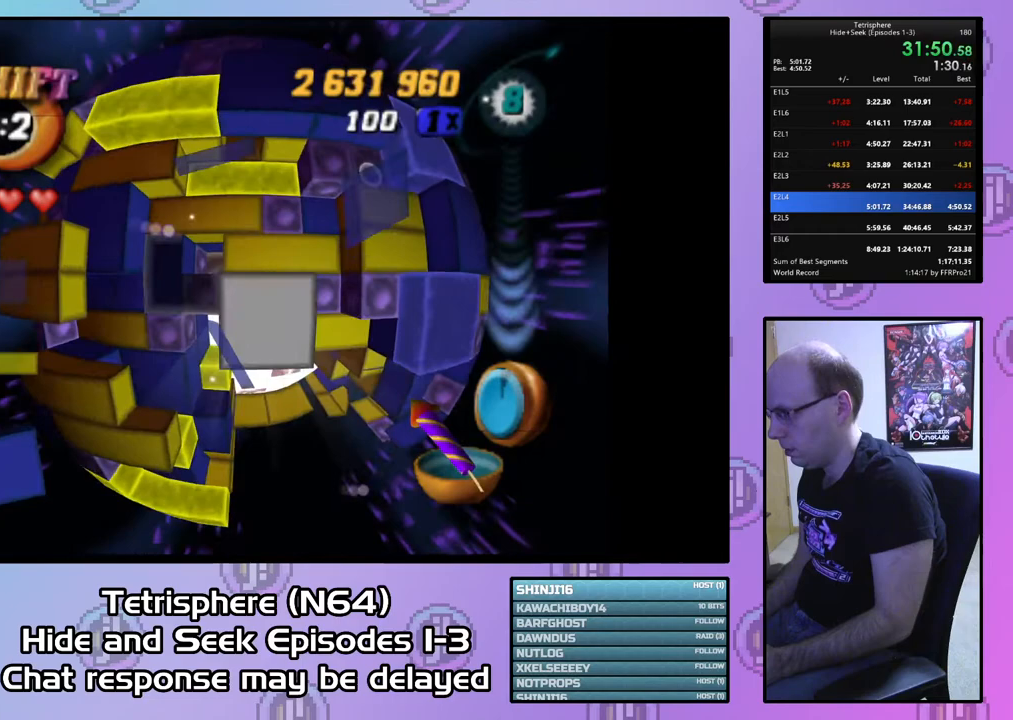
Gameplay with a controller (PlayStation layout); each line is a JSON object with the inputs held at the frame after it. "events" lists button and stick changes between this image and that frame as [ms after this image, input, new state], when the widget could be followed in between. Not read: left_stick.
{"buttons": ["SQUARE"], "right_stick": "center", "events": [[133, "DPAD_LEFT", "up"], [167, "DPAD_LEFT", "down"], [267, "DPAD_LEFT", "up"], [367, "DPAD_UP", "down"], [467, "DPAD_UP", "up"], [467, "SQUARE", "down"]]}
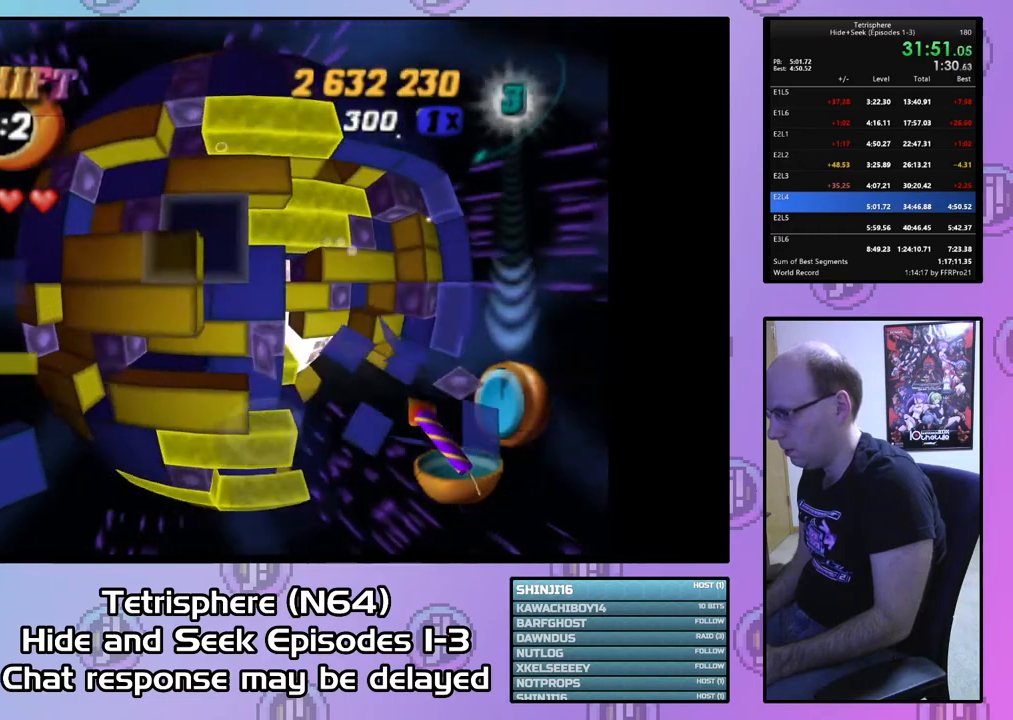
{"buttons": ["CIRCLE"], "right_stick": "center", "events": [[67, "DPAD_DOWN", "down"], [167, "DPAD_DOWN", "up"], [267, "DPAD_RIGHT", "down"], [367, "DPAD_RIGHT", "up"], [400, "SQUARE", "up"], [467, "CIRCLE", "down"]]}
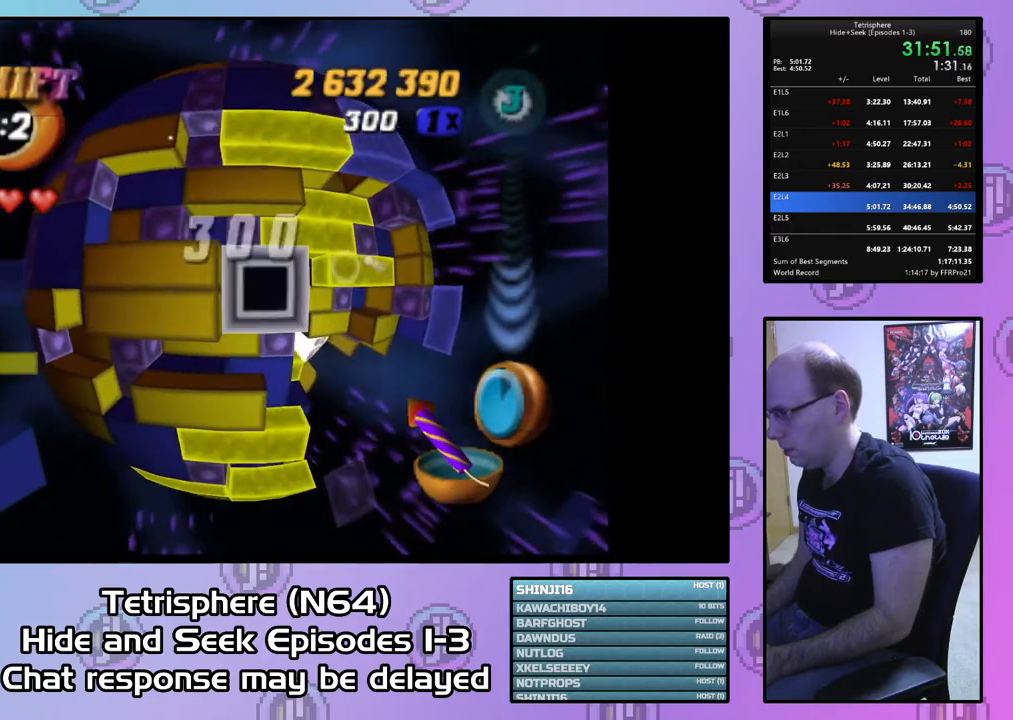
{"buttons": [], "right_stick": "center", "events": [[67, "CIRCLE", "up"], [67, "DPAD_RIGHT", "down"], [167, "DPAD_RIGHT", "up"], [233, "DPAD_RIGHT", "down"], [333, "DPAD_RIGHT", "up"], [400, "DPAD_RIGHT", "down"], [500, "DPAD_RIGHT", "up"]]}
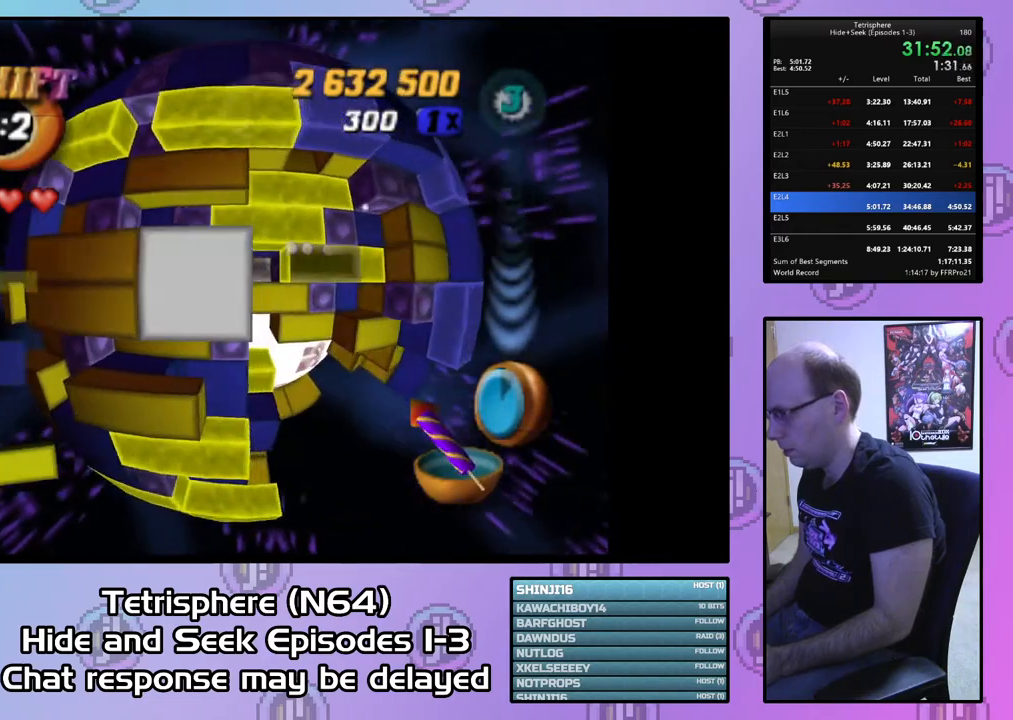
{"buttons": ["DPAD_LEFT"], "right_stick": "center", "events": [[67, "DPAD_RIGHT", "down"], [200, "DPAD_RIGHT", "up"], [233, "SQUARE", "down"], [367, "DPAD_LEFT", "down"], [433, "DPAD_LEFT", "up"], [500, "DPAD_LEFT", "down"], [500, "SQUARE", "up"]]}
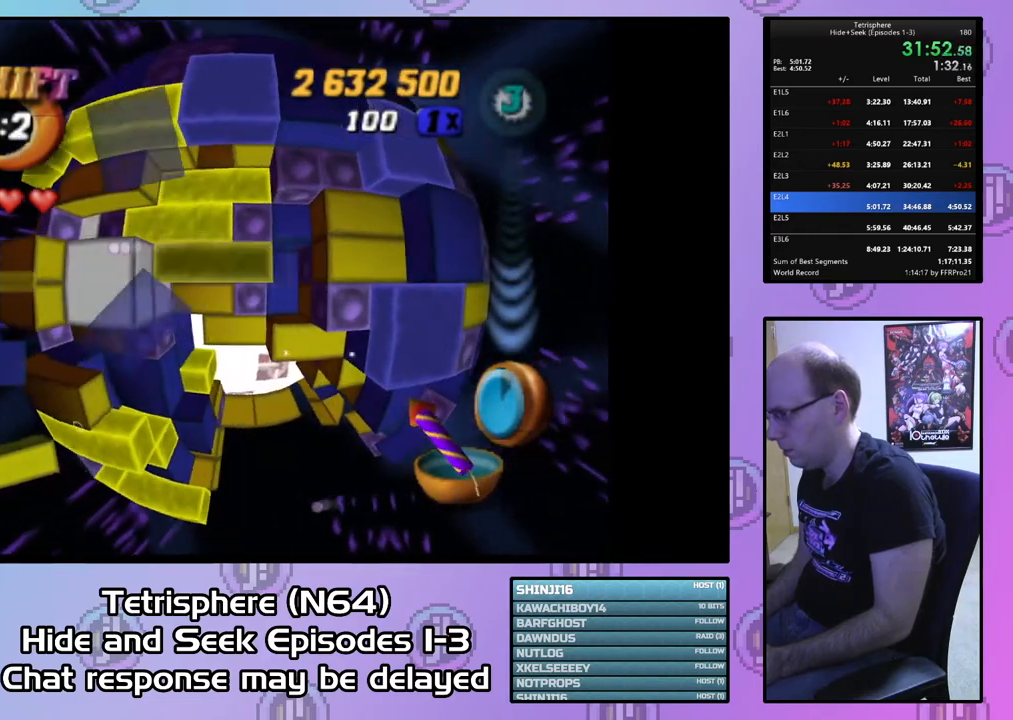
{"buttons": [], "right_stick": "center", "events": [[100, "DPAD_LEFT", "up"], [233, "DPAD_UP", "down"], [333, "DPAD_UP", "up"], [467, "DPAD_LEFT", "down"], [500, "DPAD_LEFT", "up"]]}
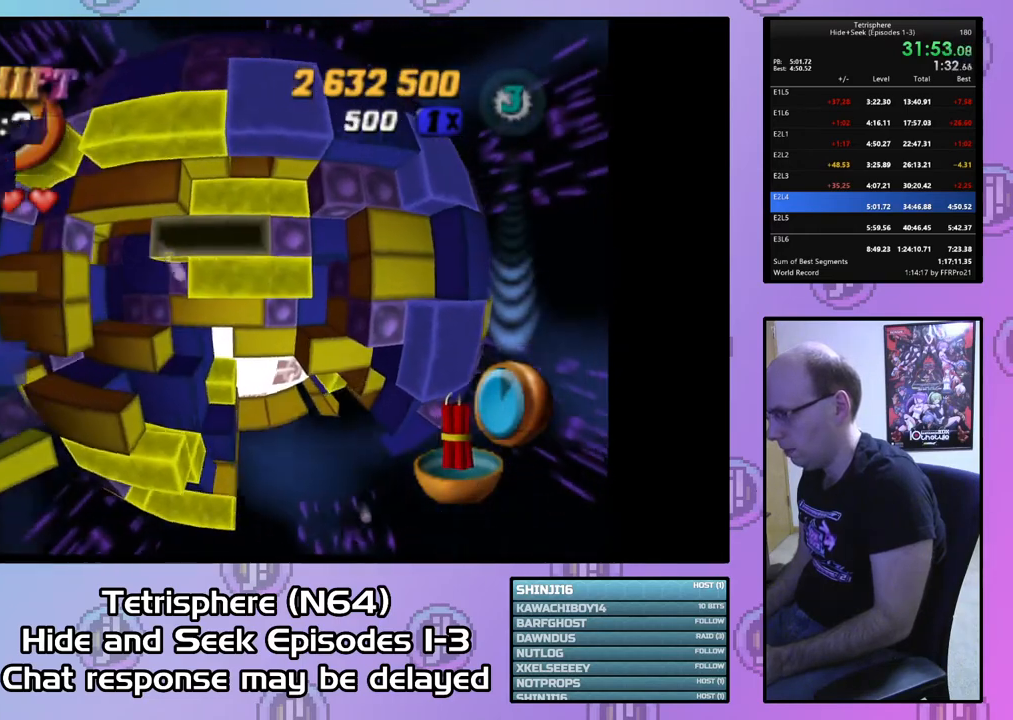
{"buttons": [], "right_stick": "center", "events": [[33, "SQUARE", "down"], [133, "DPAD_RIGHT", "down"], [267, "DPAD_RIGHT", "up"], [367, "DPAD_RIGHT", "down"], [467, "DPAD_RIGHT", "up"], [500, "SQUARE", "up"]]}
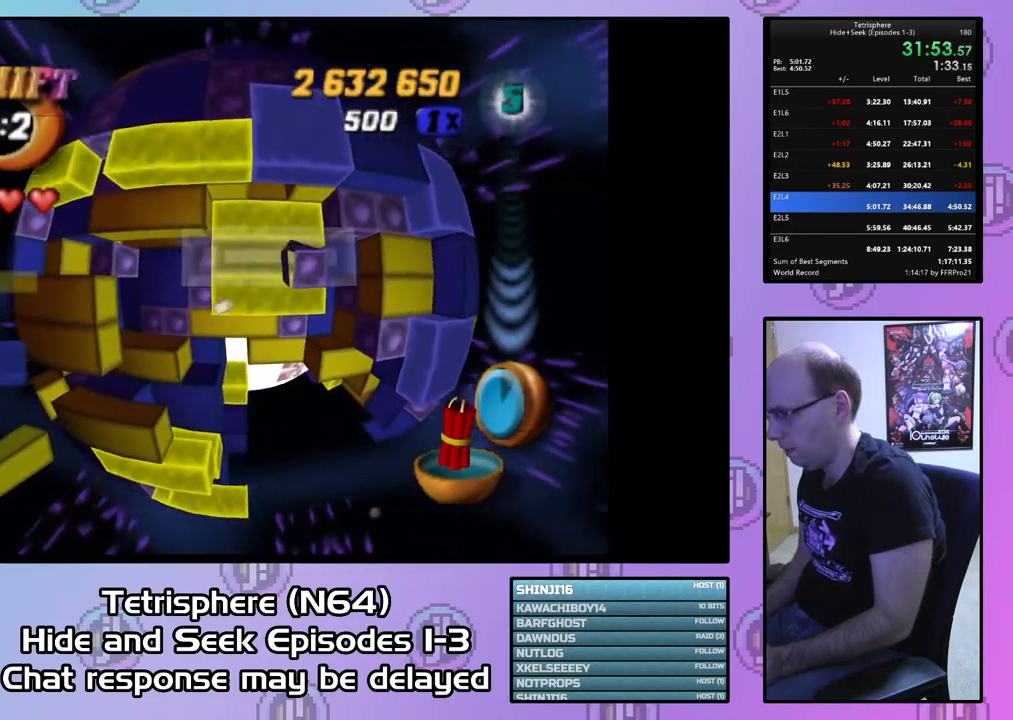
{"buttons": [], "right_stick": "center", "events": [[100, "DPAD_LEFT", "down"], [167, "DPAD_LEFT", "up"], [267, "DPAD_DOWN", "down"], [333, "DPAD_DOWN", "up"], [433, "DPAD_DOWN", "down"], [500, "DPAD_DOWN", "up"]]}
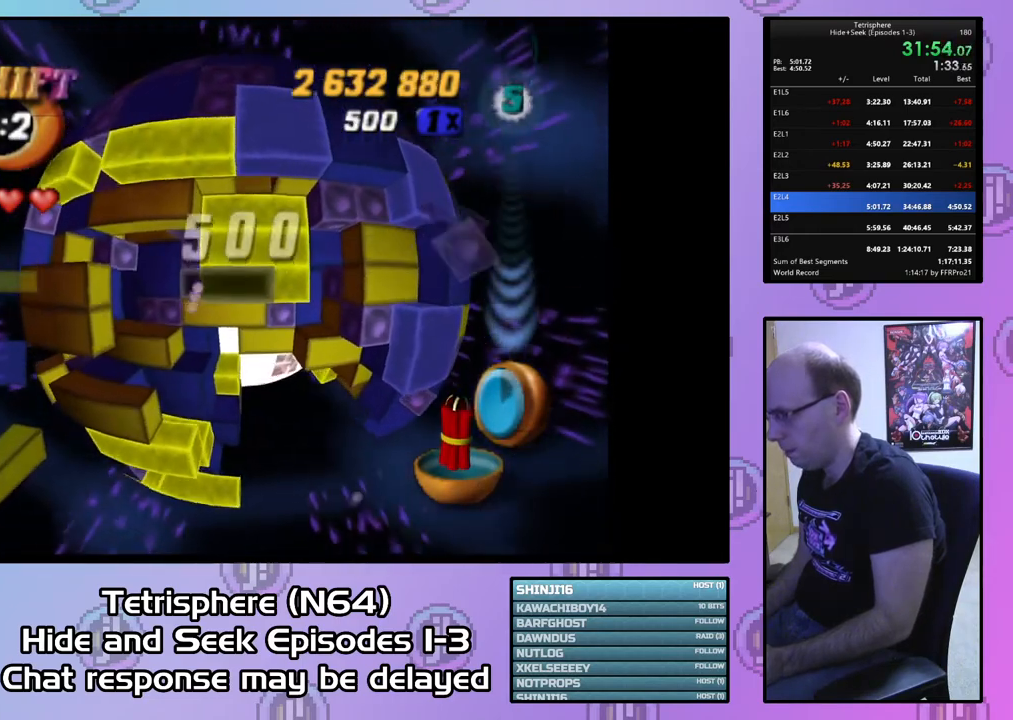
{"buttons": [], "right_stick": "center", "events": [[100, "SQUARE", "down"], [200, "DPAD_RIGHT", "down"], [300, "DPAD_RIGHT", "up"], [333, "SQUARE", "up"], [367, "DPAD_RIGHT", "down"], [467, "DPAD_RIGHT", "up"]]}
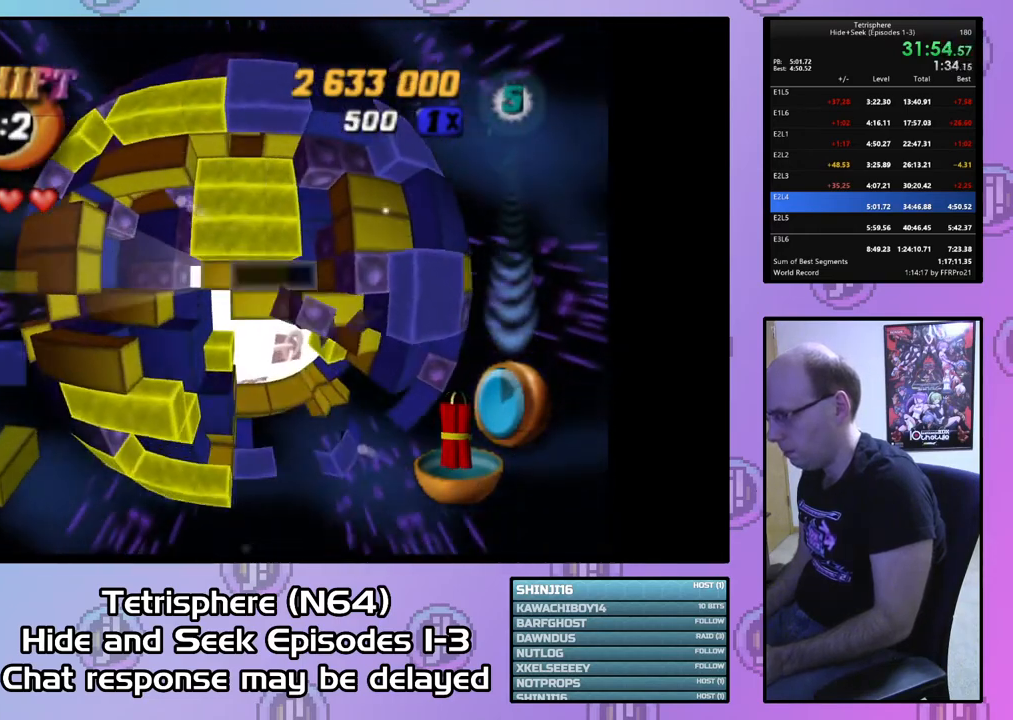
{"buttons": ["SQUARE"], "right_stick": "center", "events": [[100, "DPAD_DOWN", "down"], [133, "DPAD_DOWN", "up"], [267, "SQUARE", "down"], [367, "DPAD_LEFT", "down"], [500, "DPAD_LEFT", "up"]]}
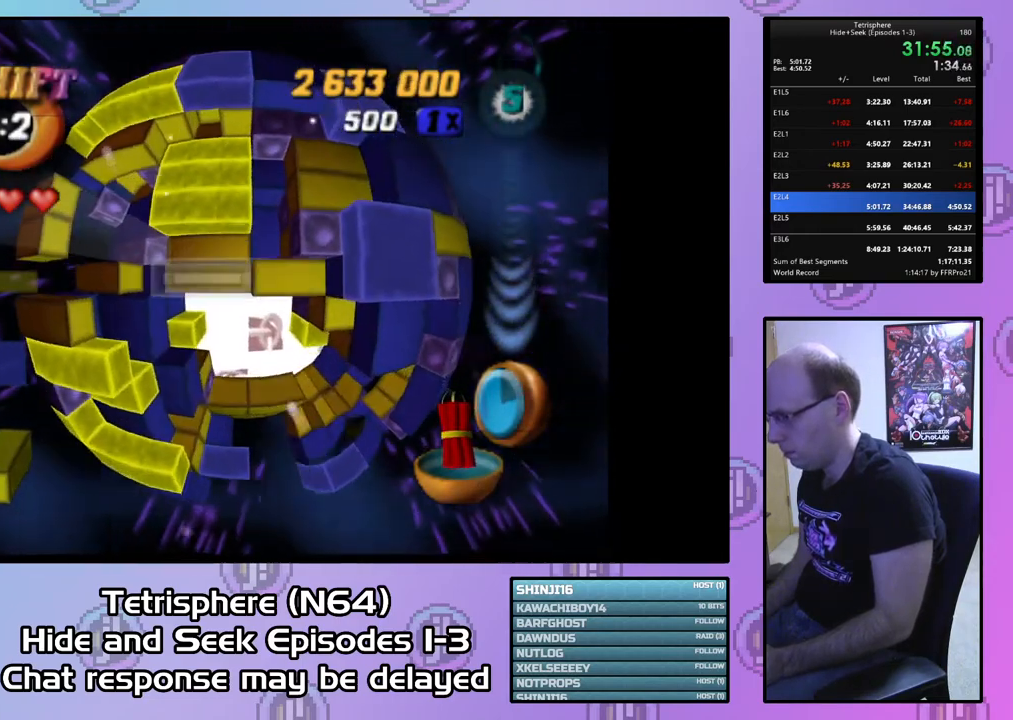
{"buttons": [], "right_stick": "center", "events": [[100, "SQUARE", "up"], [133, "DPAD_UP", "down"], [267, "CIRCLE", "down"], [267, "DPAD_UP", "up"], [400, "CIRCLE", "up"], [400, "DPAD_DOWN", "down"], [500, "DPAD_DOWN", "up"]]}
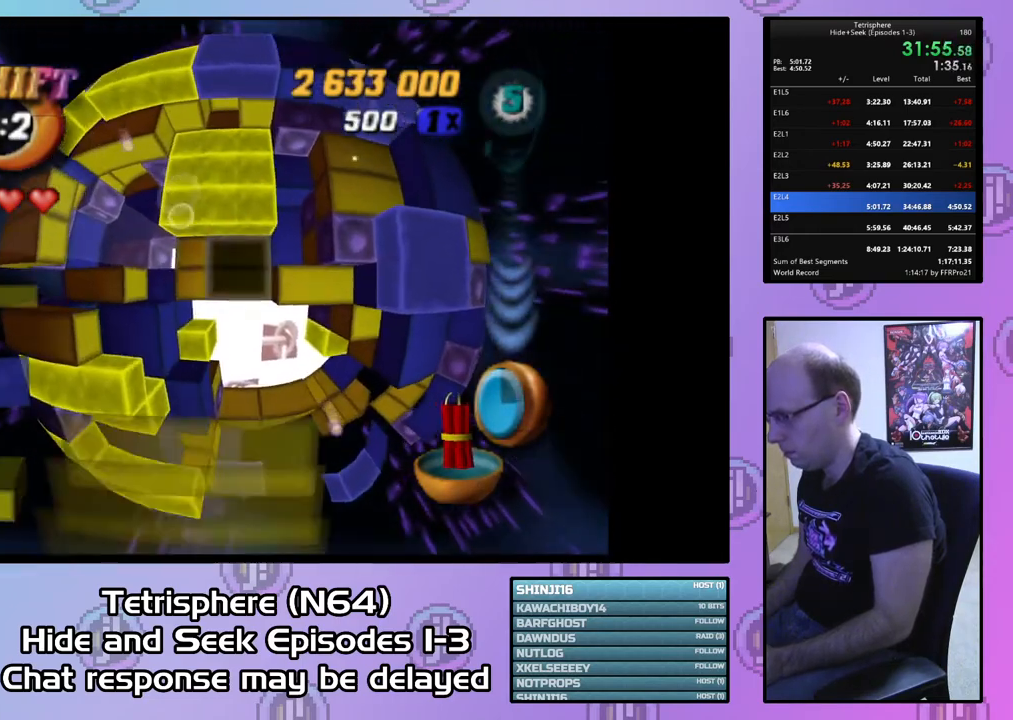
{"buttons": [], "right_stick": "center", "events": [[100, "DPAD_LEFT", "down"], [167, "DPAD_LEFT", "up"], [300, "DPAD_DOWN", "down"], [367, "DPAD_DOWN", "up"]]}
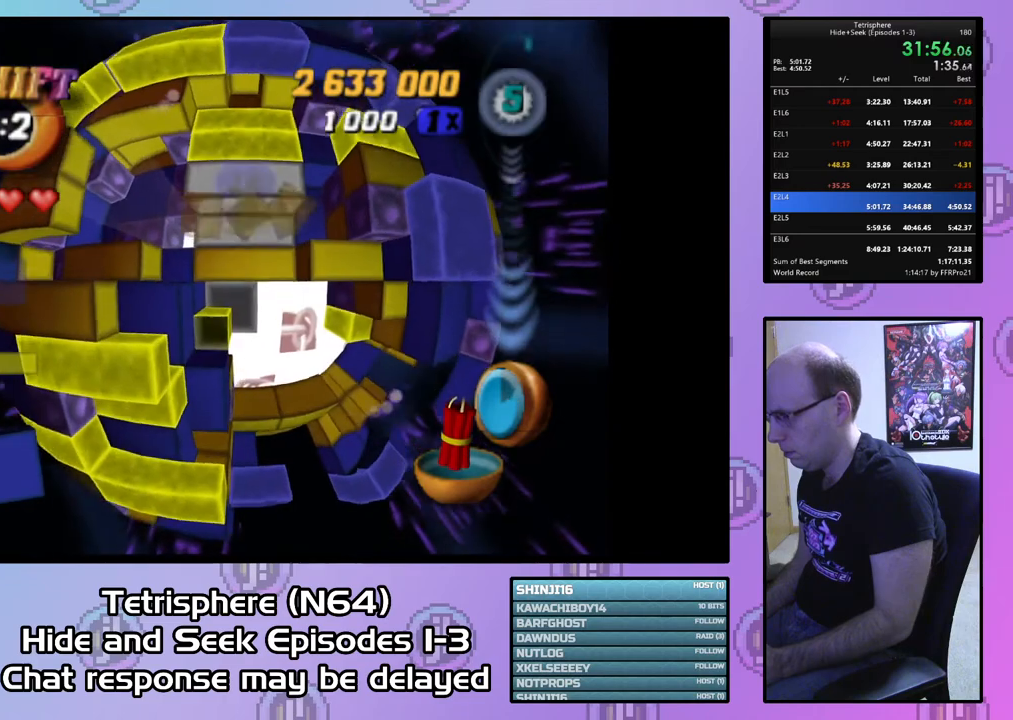
{"buttons": ["DPAD_UP"], "right_stick": "center", "events": [[100, "DPAD_LEFT", "down"], [133, "DPAD_LEFT", "up"], [300, "DPAD_UP", "down"], [400, "DPAD_UP", "up"], [433, "DPAD_UP", "down"]]}
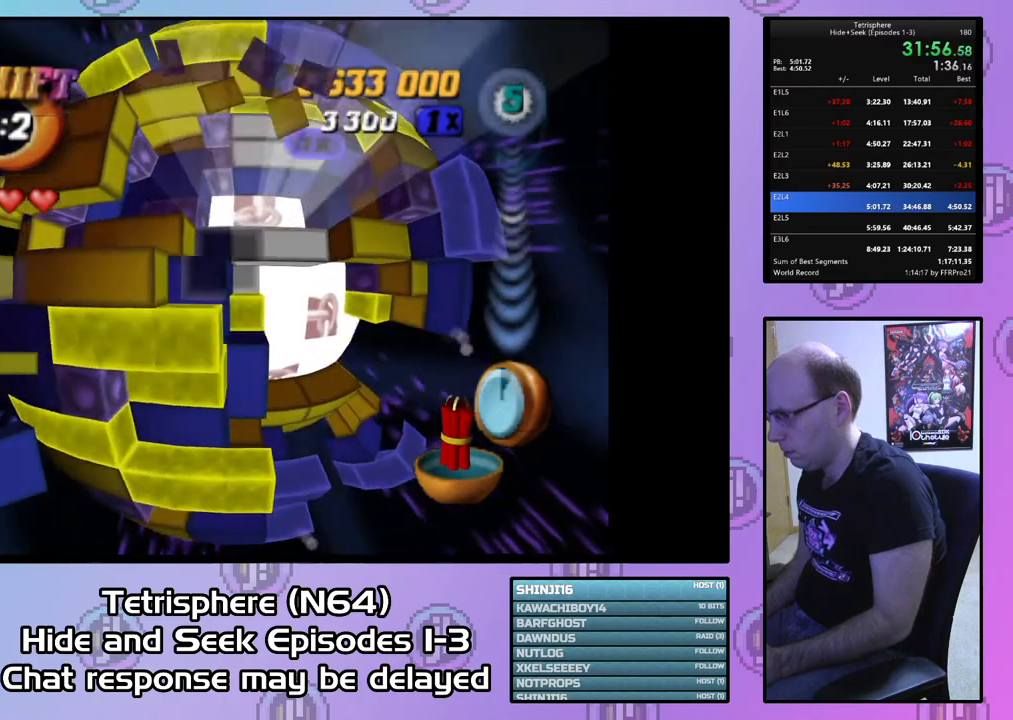
{"buttons": ["DPAD_UP"], "right_stick": "center", "events": [[33, "DPAD_UP", "up"], [100, "DPAD_UP", "down"], [200, "DPAD_UP", "up"], [267, "DPAD_UP", "down"], [367, "DPAD_UP", "up"], [433, "DPAD_UP", "down"]]}
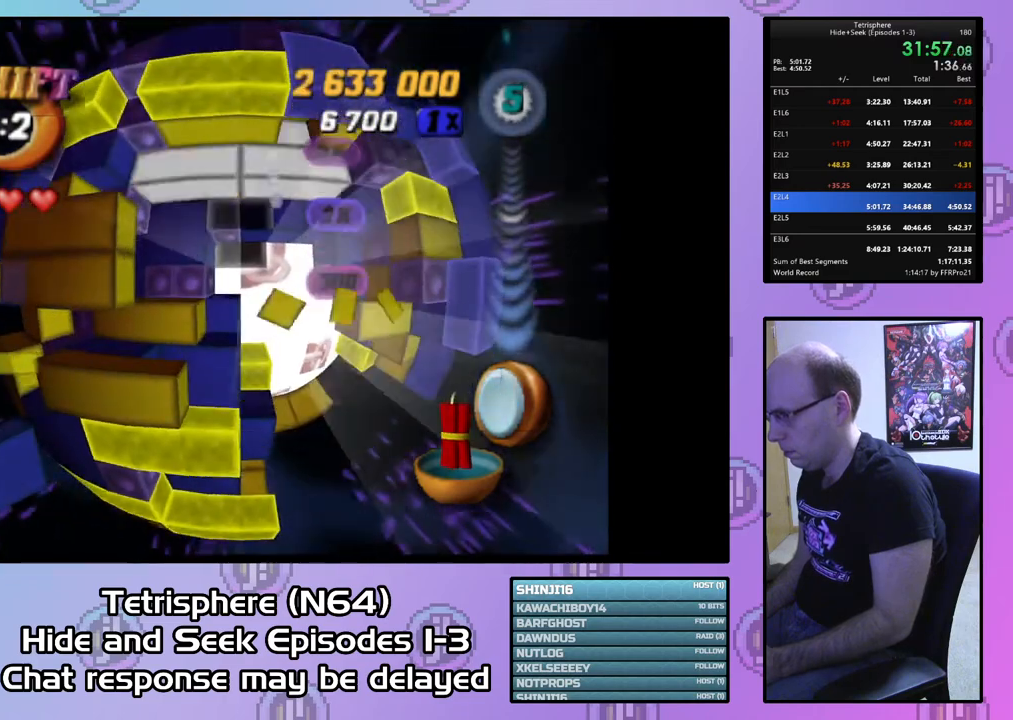
{"buttons": ["SQUARE"], "right_stick": "center", "events": [[33, "DPAD_UP", "up"], [100, "DPAD_RIGHT", "down"], [200, "DPAD_RIGHT", "up"], [300, "DPAD_RIGHT", "down"], [400, "DPAD_RIGHT", "up"], [500, "SQUARE", "down"]]}
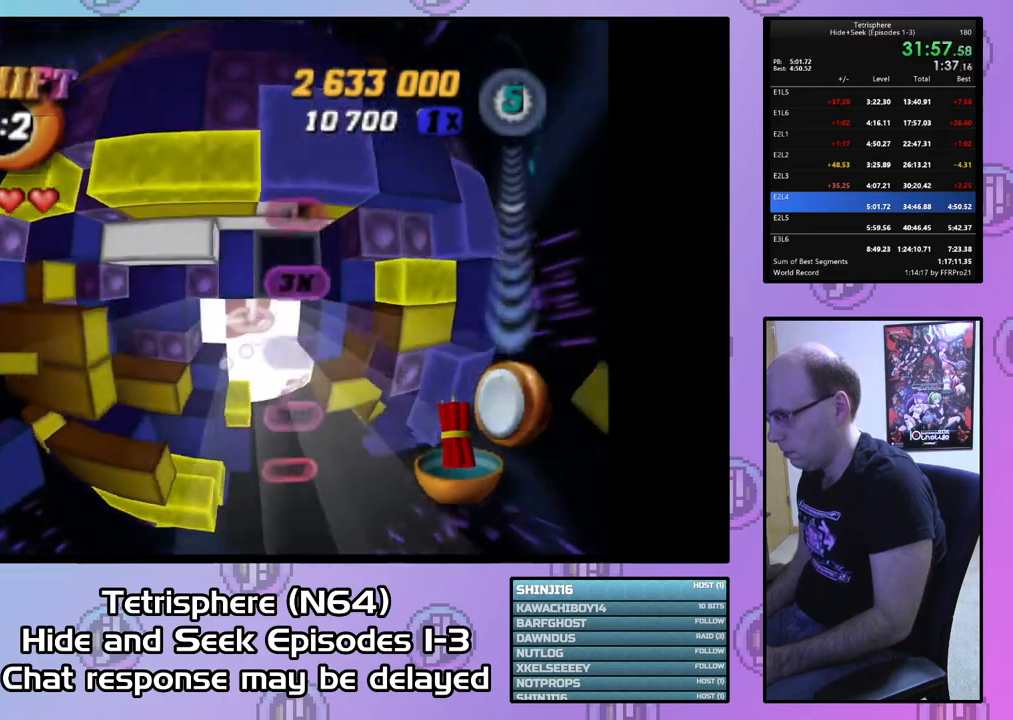
{"buttons": ["SQUARE", "DPAD_DOWN"], "right_stick": "center", "events": [[167, "DPAD_LEFT", "down"], [200, "SQUARE", "up"], [267, "DPAD_LEFT", "up"], [333, "SQUARE", "down"], [467, "DPAD_DOWN", "down"]]}
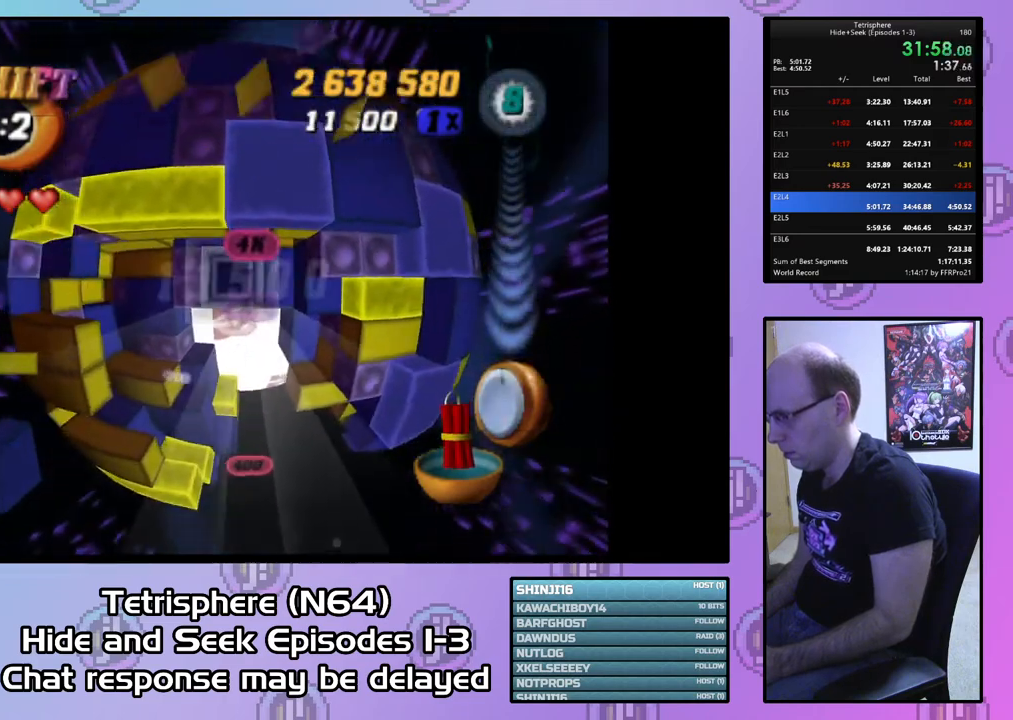
{"buttons": ["SQUARE"], "right_stick": "center", "events": [[67, "DPAD_DOWN", "up"], [133, "DPAD_DOWN", "down"], [200, "DPAD_DOWN", "up"], [267, "DPAD_RIGHT", "down"], [400, "DPAD_RIGHT", "up"]]}
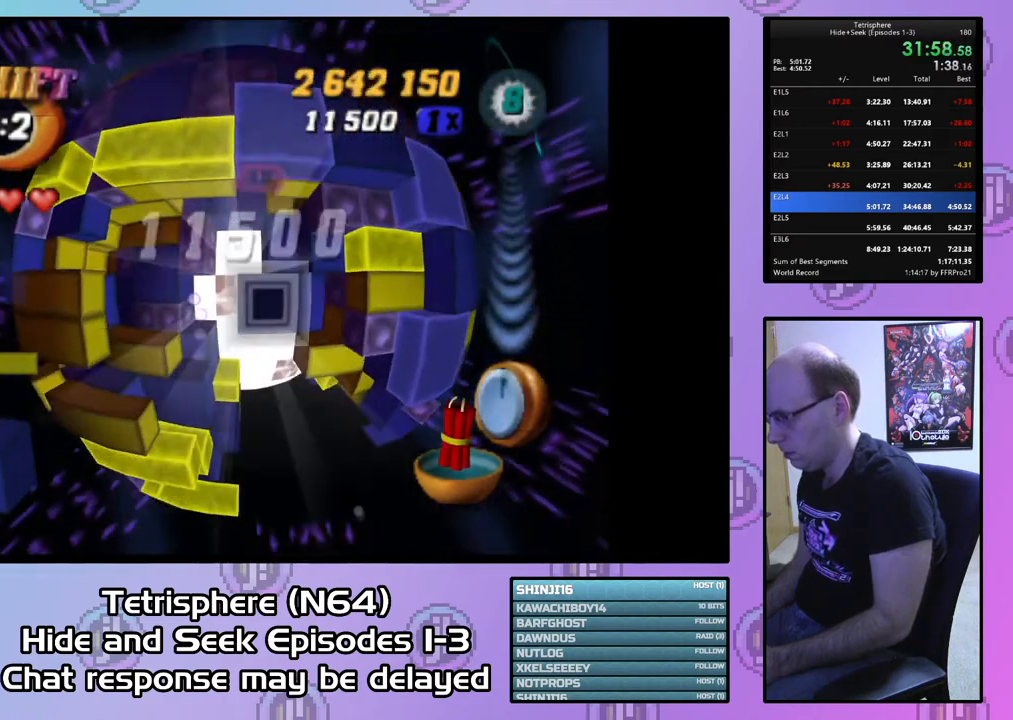
{"buttons": ["DPAD_LEFT"], "right_stick": "center", "events": [[33, "SQUARE", "up"], [167, "CIRCLE", "down"], [300, "CIRCLE", "up"], [500, "DPAD_LEFT", "down"]]}
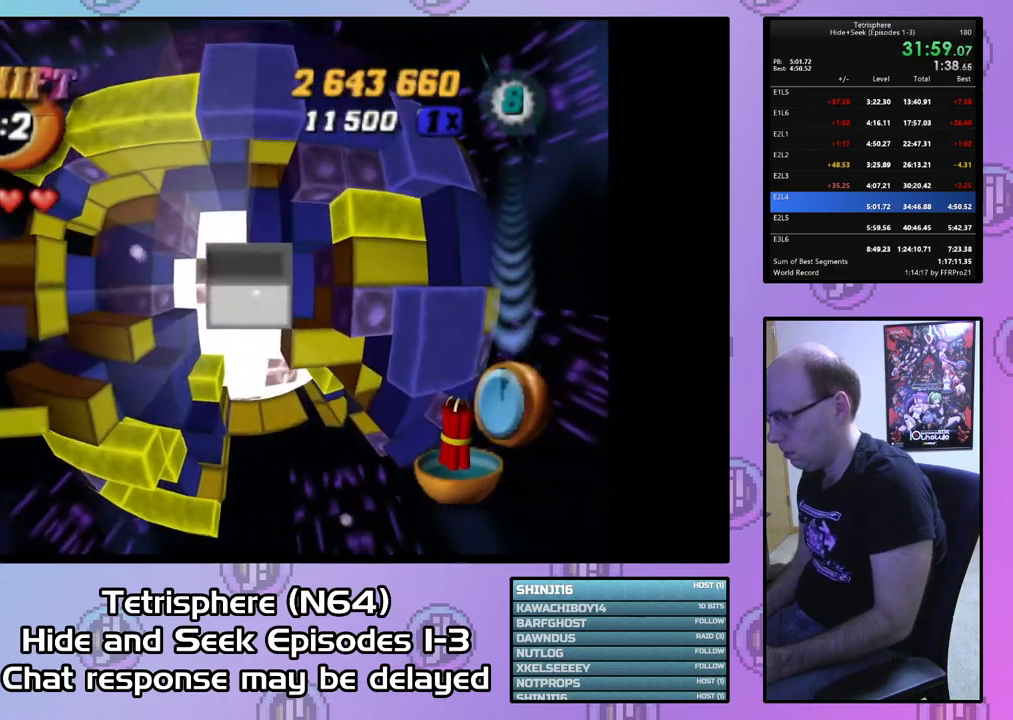
{"buttons": ["DPAD_UP"], "right_stick": "center", "events": [[100, "DPAD_LEFT", "up"], [167, "DPAD_LEFT", "down"], [233, "DPAD_LEFT", "up"], [367, "DPAD_UP", "down"], [433, "DPAD_UP", "up"], [500, "DPAD_UP", "down"]]}
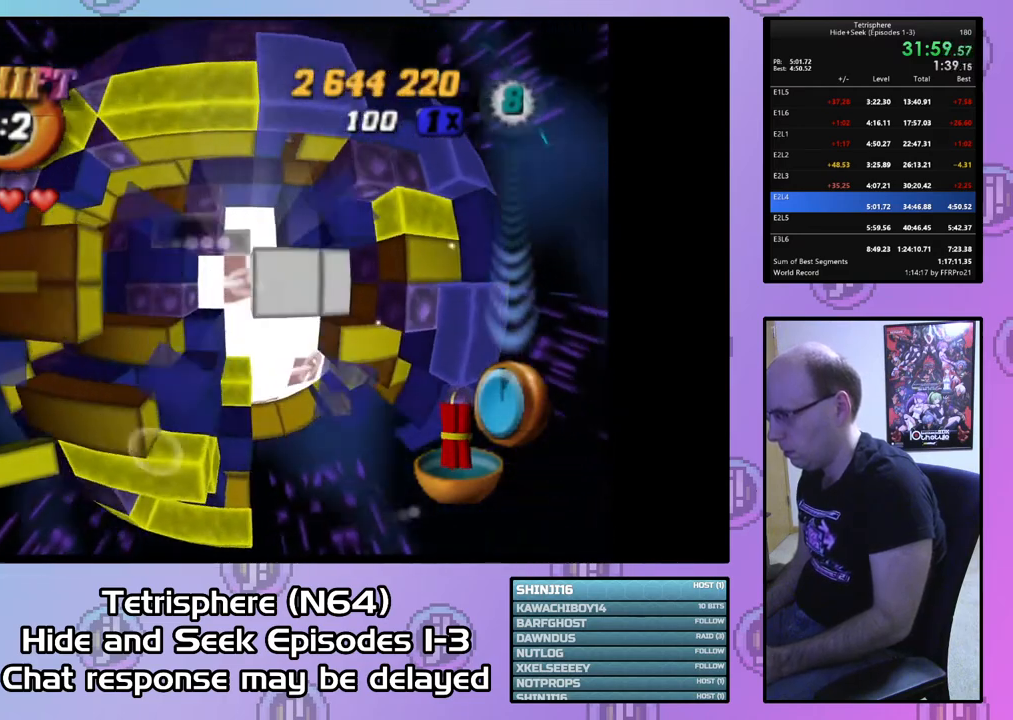
{"buttons": [], "right_stick": "center", "events": [[100, "DPAD_UP", "up"], [167, "DPAD_UP", "down"], [267, "DPAD_UP", "up"]]}
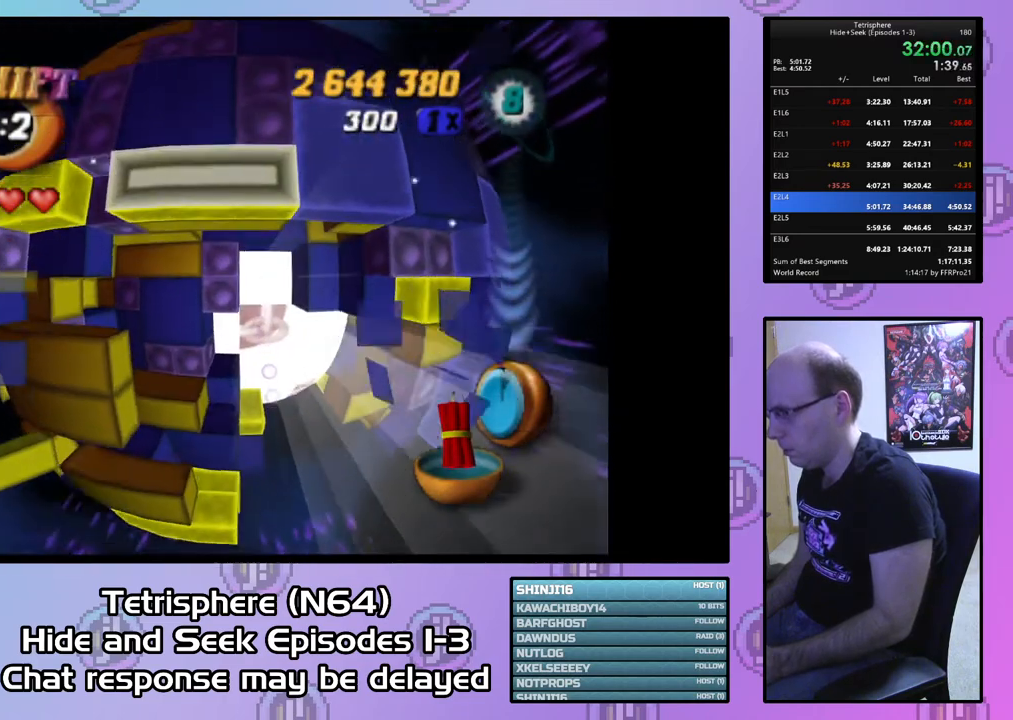
{"buttons": ["DPAD_DOWN"], "right_stick": "center", "events": [[200, "CIRCLE", "down"], [300, "CIRCLE", "up"], [300, "DPAD_DOWN", "down"], [400, "DPAD_DOWN", "up"], [467, "DPAD_DOWN", "down"]]}
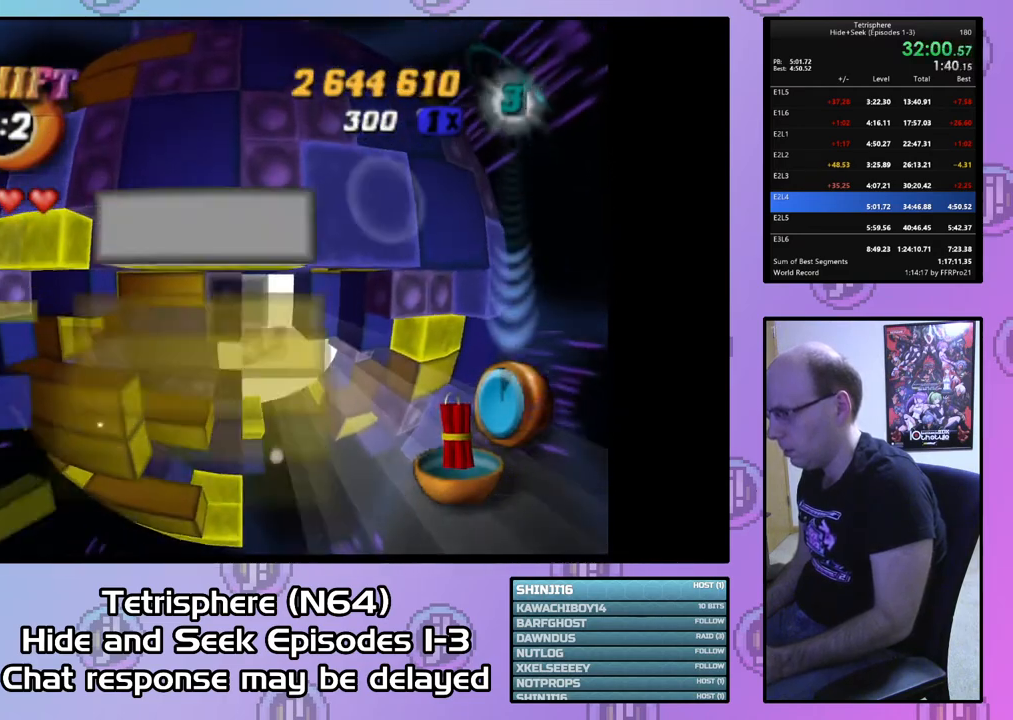
{"buttons": ["SQUARE"], "right_stick": "center", "events": [[33, "DPAD_DOWN", "up"], [200, "DPAD_RIGHT", "down"], [267, "DPAD_RIGHT", "up"], [400, "DPAD_DOWN", "down"], [433, "SQUARE", "down"], [500, "DPAD_DOWN", "up"]]}
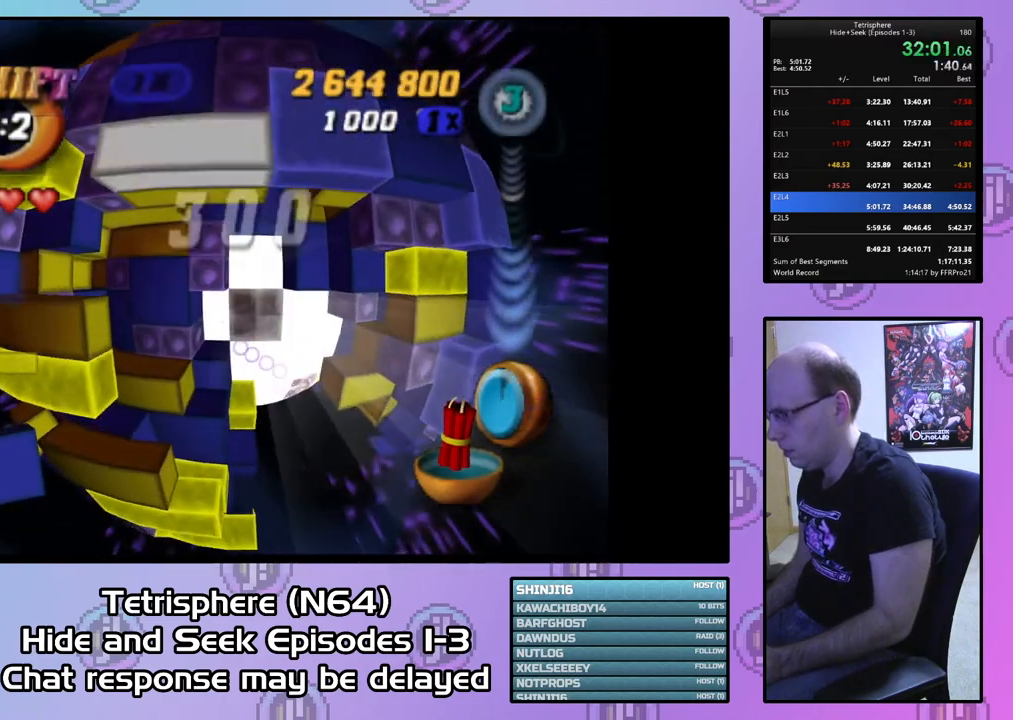
{"buttons": ["SQUARE", "DPAD_DOWN"], "right_stick": "center", "events": [[133, "DPAD_DOWN", "down"], [233, "DPAD_RIGHT", "down"], [400, "DPAD_RIGHT", "up"]]}
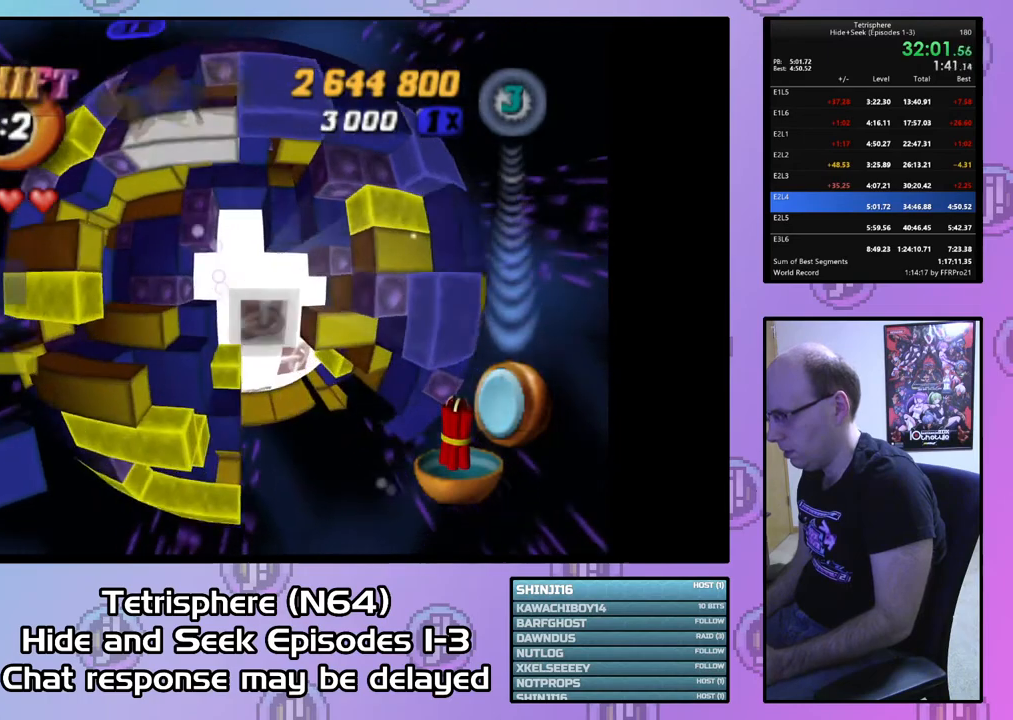
{"buttons": ["SQUARE", "DPAD_DOWN"], "right_stick": "center", "events": [[133, "DPAD_RIGHT", "down"], [167, "DPAD_RIGHT", "up"]]}
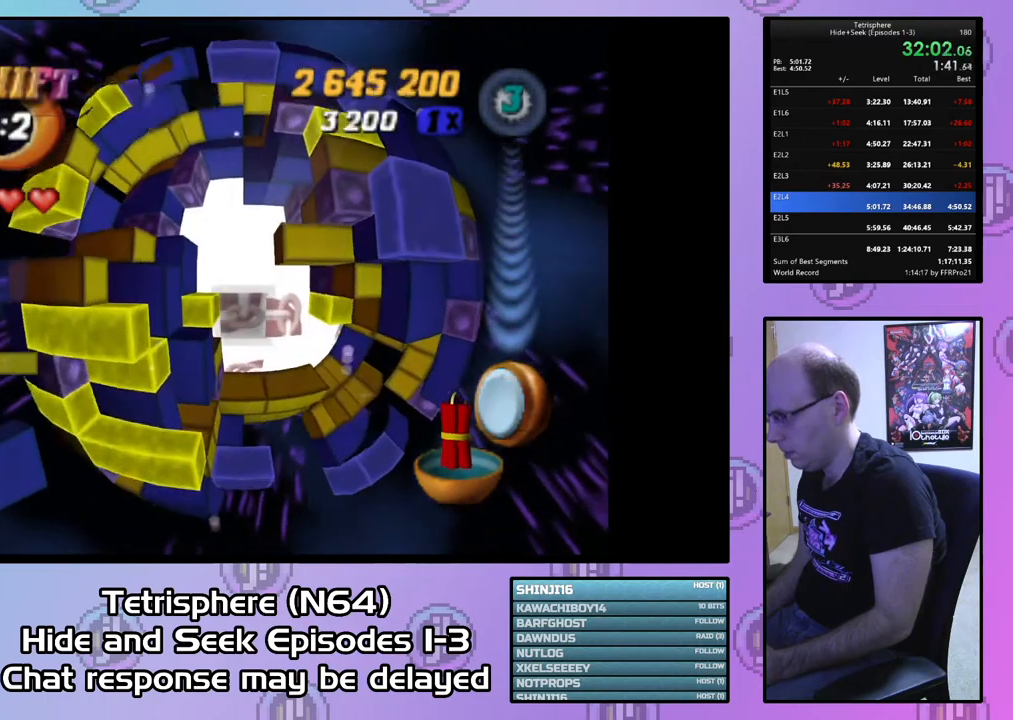
{"buttons": ["SQUARE"], "right_stick": "center", "events": [[167, "DPAD_DOWN", "up"]]}
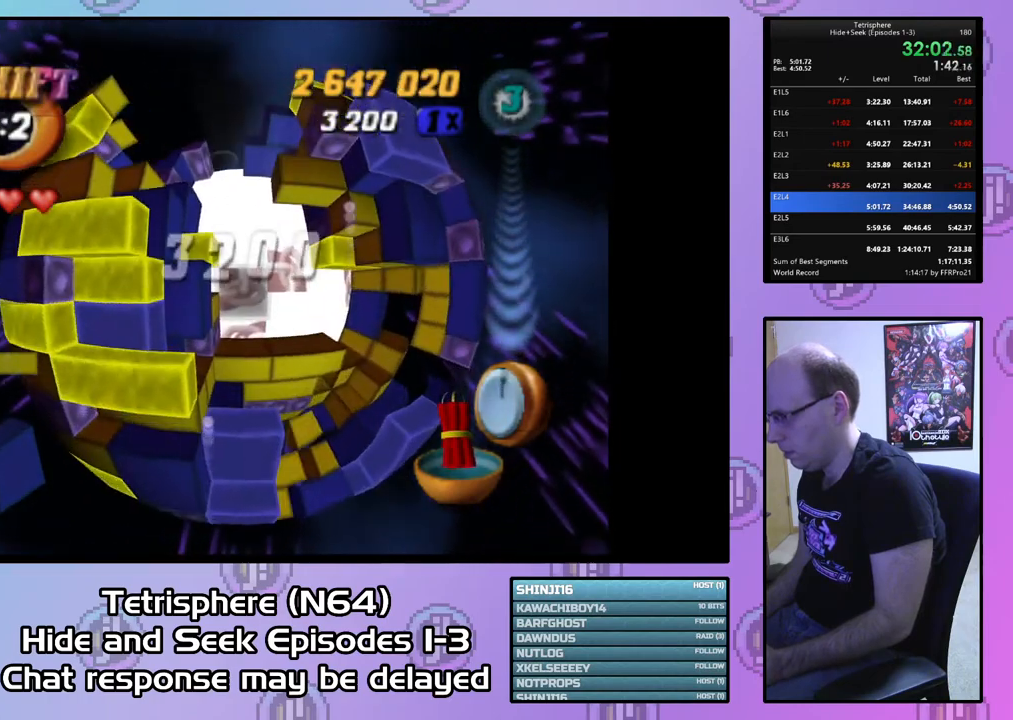
{"buttons": ["SQUARE"], "right_stick": "center", "events": [[33, "SQUARE", "up"], [67, "DPAD_RIGHT", "down"], [133, "DPAD_RIGHT", "up"], [200, "DPAD_RIGHT", "down"], [300, "DPAD_RIGHT", "up"], [400, "DPAD_UP", "down"], [467, "SQUARE", "down"], [500, "DPAD_UP", "up"]]}
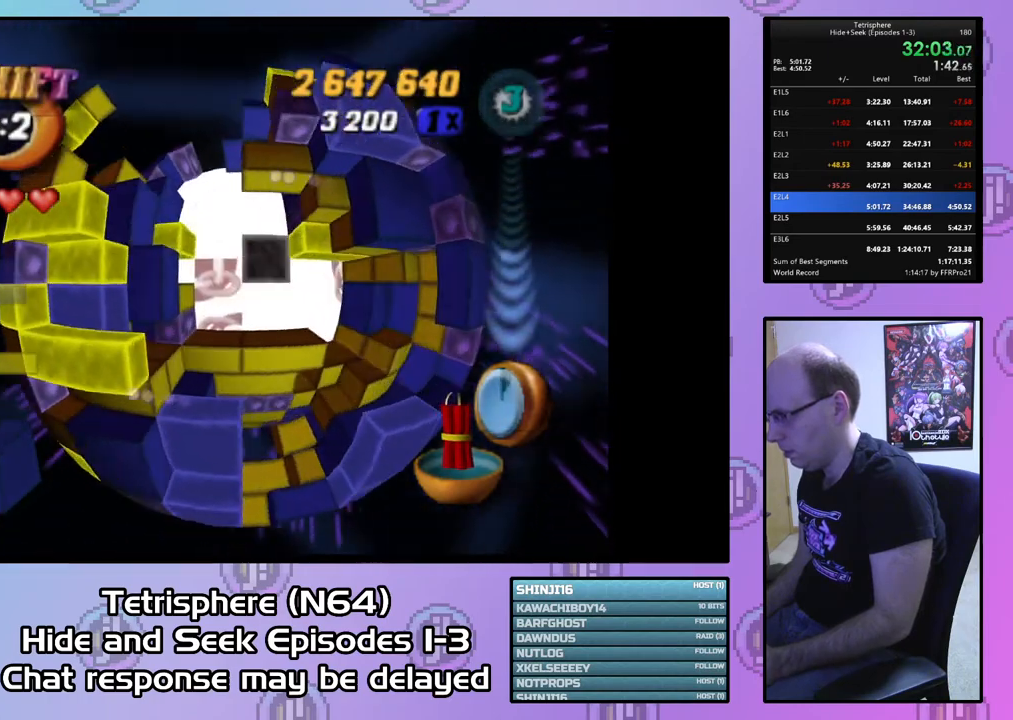
{"buttons": ["DPAD_LEFT"], "right_stick": "center", "events": [[133, "DPAD_UP", "down"], [233, "DPAD_UP", "up"], [333, "SQUARE", "up"], [433, "DPAD_LEFT", "down"]]}
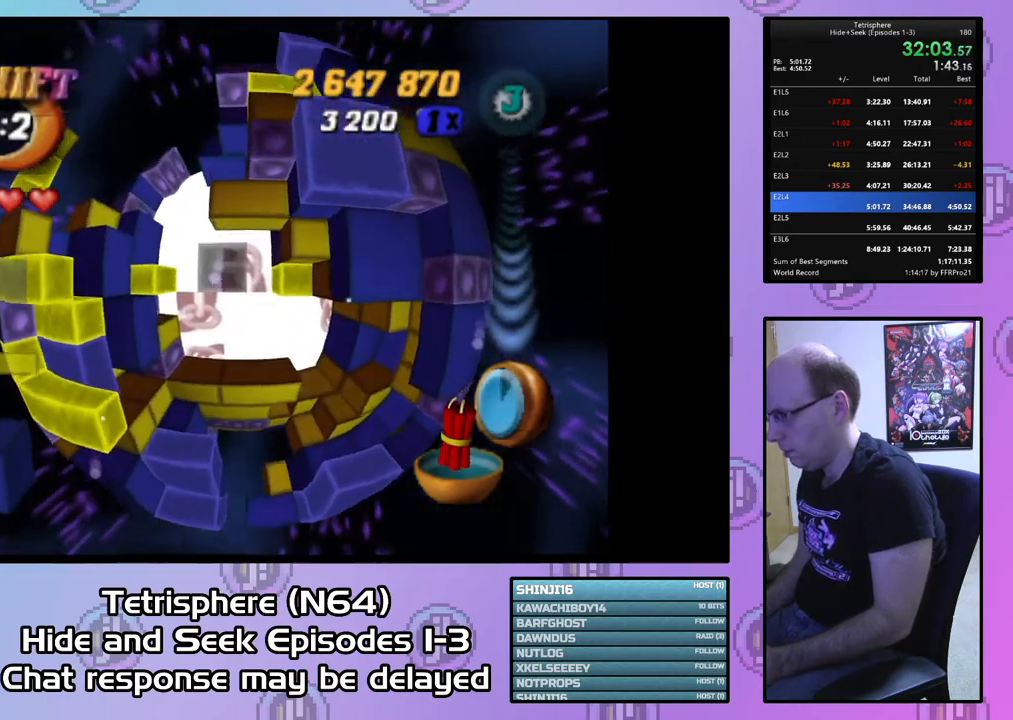
{"buttons": ["SQUARE"], "right_stick": "center", "events": [[33, "DPAD_LEFT", "up"], [100, "DPAD_DOWN", "down"], [200, "DPAD_DOWN", "up"], [267, "DPAD_DOWN", "down"], [367, "DPAD_DOWN", "up"], [433, "DPAD_LEFT", "down"], [500, "DPAD_LEFT", "up"], [500, "SQUARE", "down"]]}
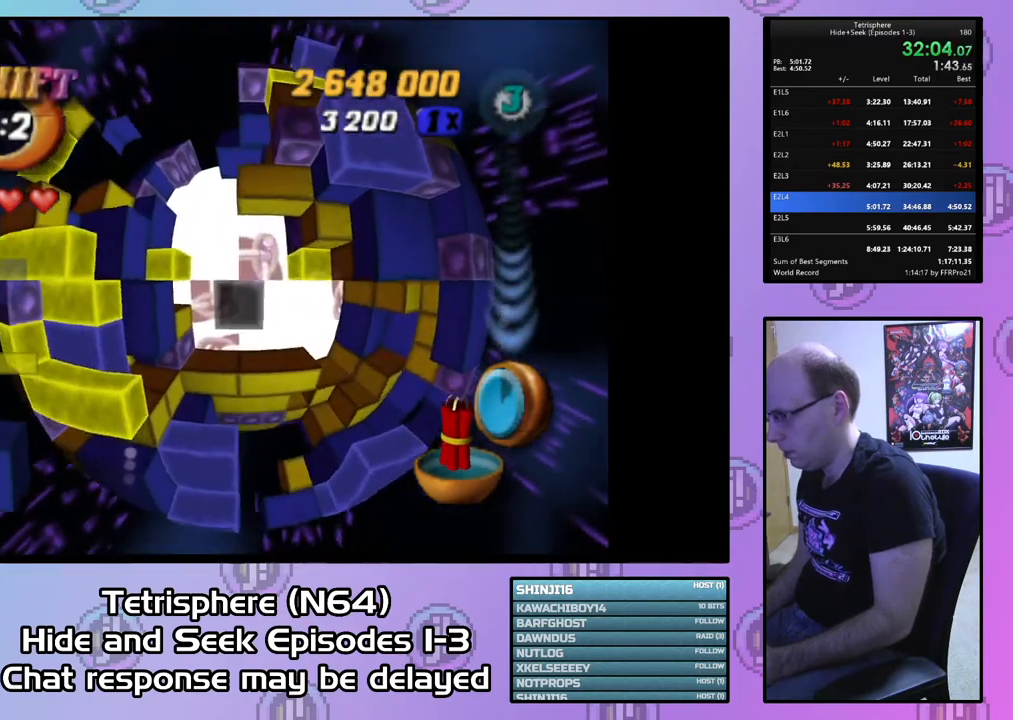
{"buttons": [], "right_stick": "center", "events": [[100, "DPAD_RIGHT", "down"], [200, "DPAD_RIGHT", "up"], [267, "DPAD_RIGHT", "down"], [367, "DPAD_RIGHT", "up"], [467, "SQUARE", "up"]]}
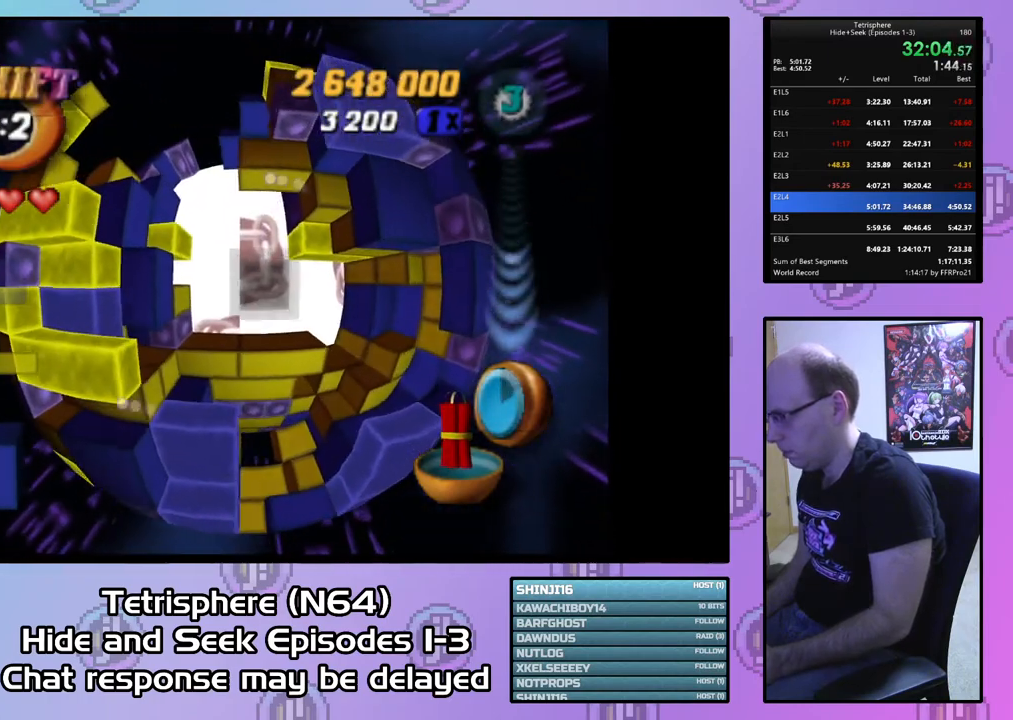
{"buttons": ["DPAD_DOWN"], "right_stick": "center", "events": [[200, "DPAD_RIGHT", "down"], [333, "DPAD_RIGHT", "up"], [467, "DPAD_DOWN", "down"]]}
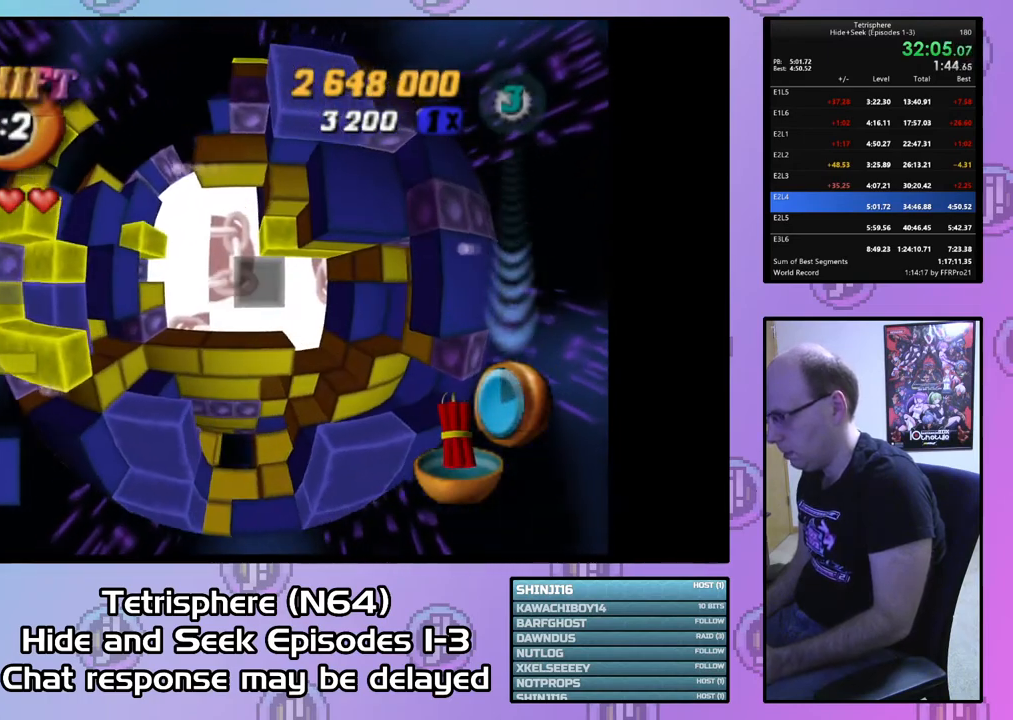
{"buttons": ["DPAD_LEFT"], "right_stick": "center", "events": [[67, "DPAD_DOWN", "up"], [133, "DPAD_DOWN", "down"], [200, "DPAD_DOWN", "up"], [300, "DPAD_LEFT", "down"], [400, "DPAD_LEFT", "up"], [467, "DPAD_LEFT", "down"]]}